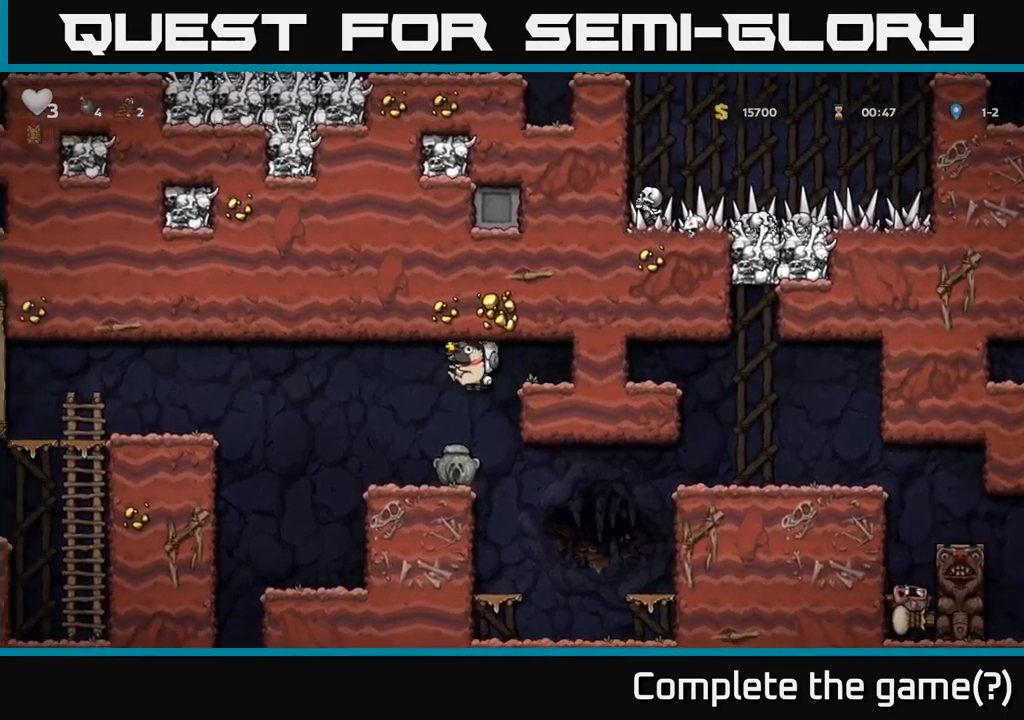
Gameplay with a controller (Xbox layout); each line is a JSON object with the inputs held at the frame after it (dt_ms = milliseconds from this image to that frame). "events" lists button and stick changes between this image and that frame as [ms after this image, input, new state], when the widget could be followed in between.
{"dt_ms": 500, "buttons": [], "left_stick": "center", "right_stick": "center", "events": [[284, "left_stick", "center"]]}
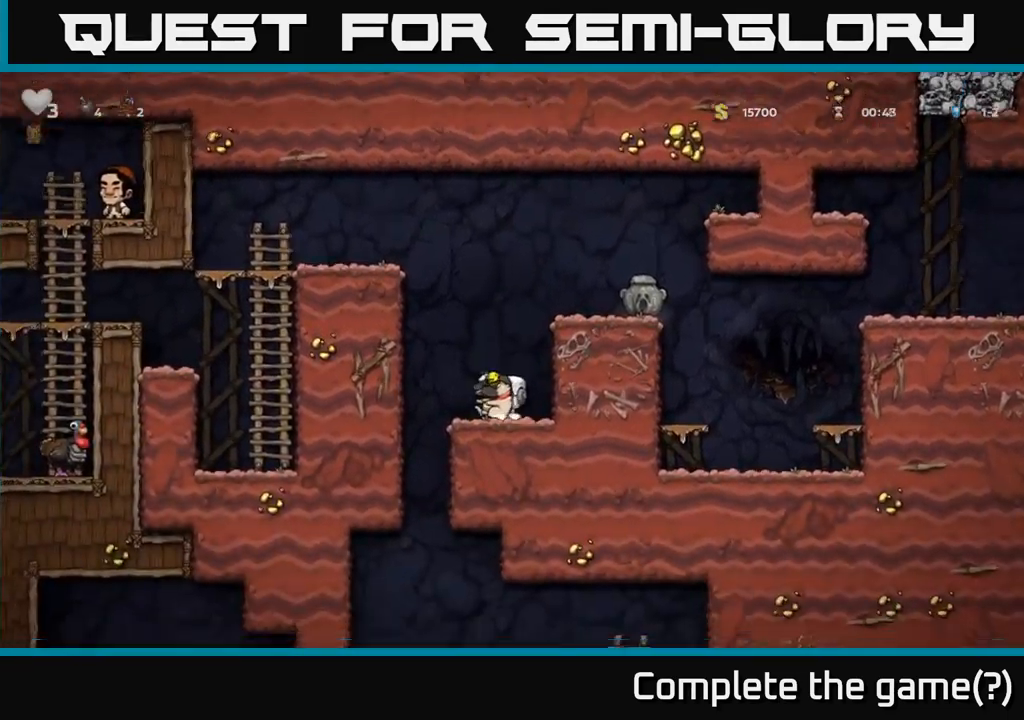
{"dt_ms": 500, "buttons": [], "left_stick": "right", "right_stick": "center", "events": [[17, "left_stick", "down"], [84, "X", "down"], [200, "A", "down"], [217, "X", "up"], [317, "left_stick", "right"], [384, "A", "up"]]}
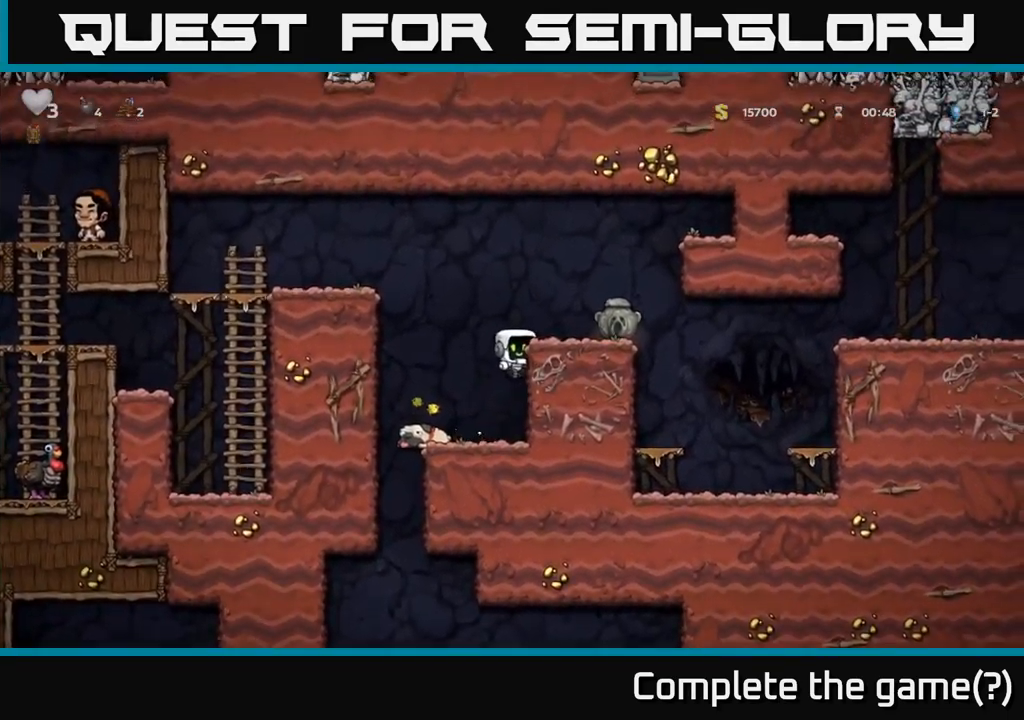
{"dt_ms": 500, "buttons": ["X"], "left_stick": "down", "right_stick": "center", "events": [[34, "A", "down"], [167, "A", "up"], [334, "left_stick", "down"], [500, "X", "down"]]}
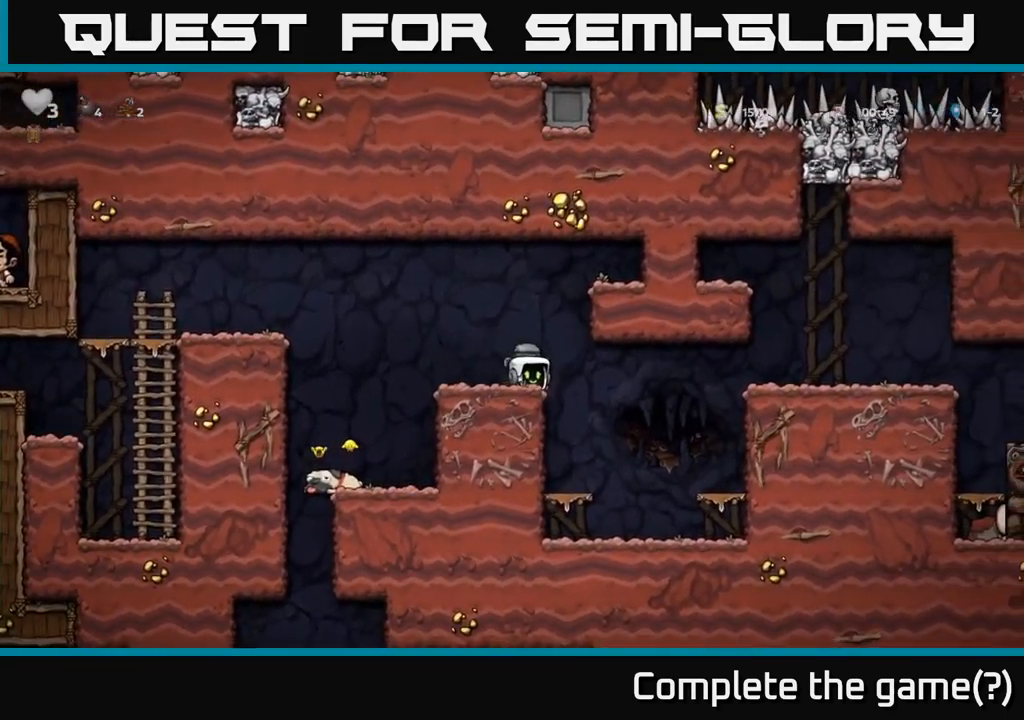
{"dt_ms": 500, "buttons": [], "left_stick": "right", "right_stick": "center", "events": [[67, "left_stick", "left"], [100, "X", "up"], [484, "left_stick", "right"]]}
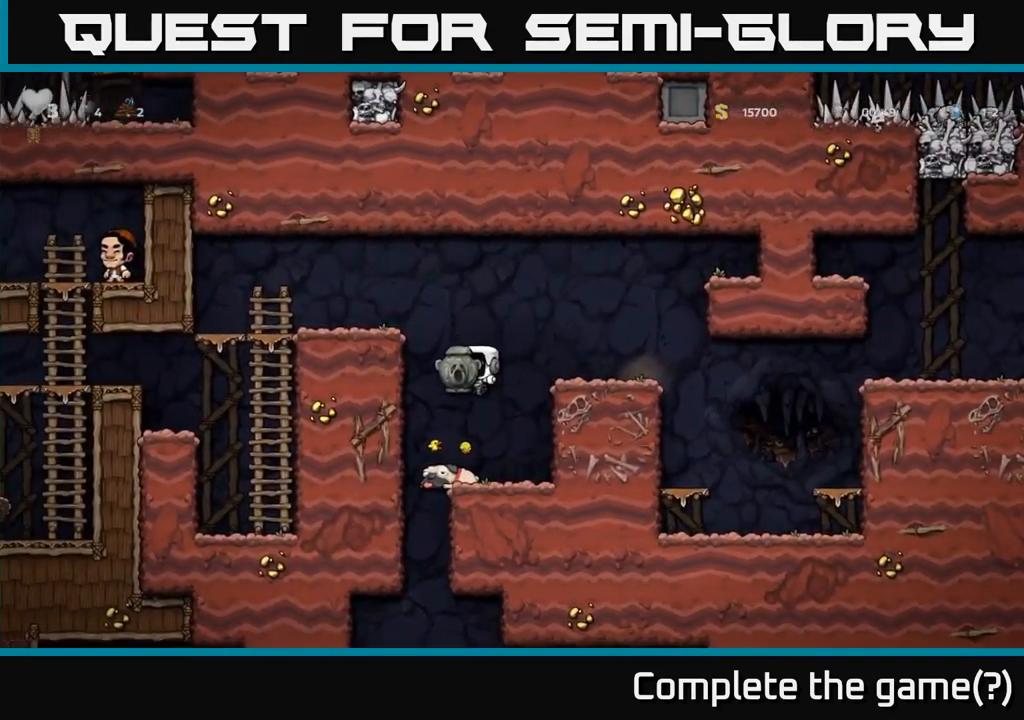
{"dt_ms": 500, "buttons": [], "left_stick": "up-left", "right_stick": "center", "events": [[117, "left_stick", "center"], [217, "left_stick", "left"], [467, "left_stick", "up-left"]]}
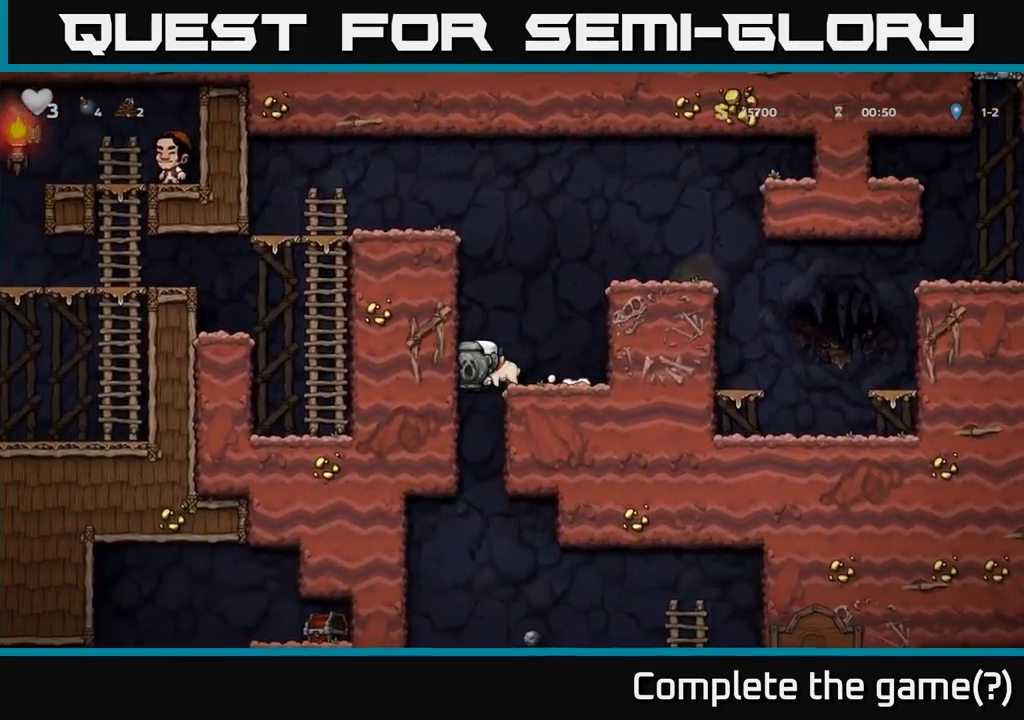
{"dt_ms": 1000, "buttons": [], "left_stick": "center", "right_stick": "center"}
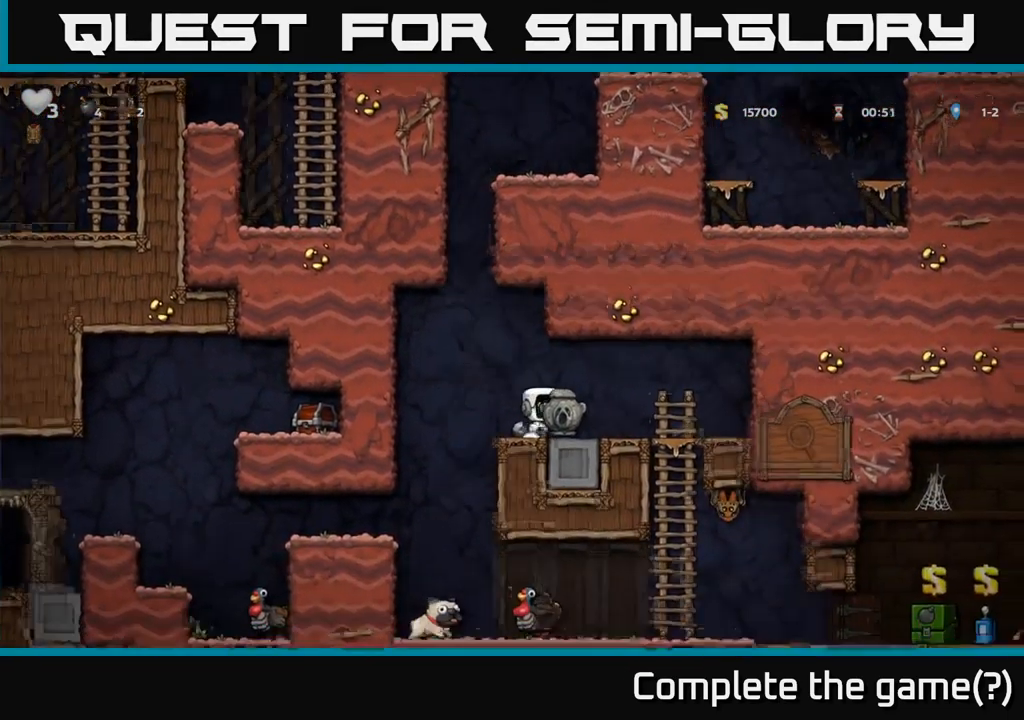
{"dt_ms": 500, "buttons": [], "left_stick": "center", "right_stick": "center", "events": []}